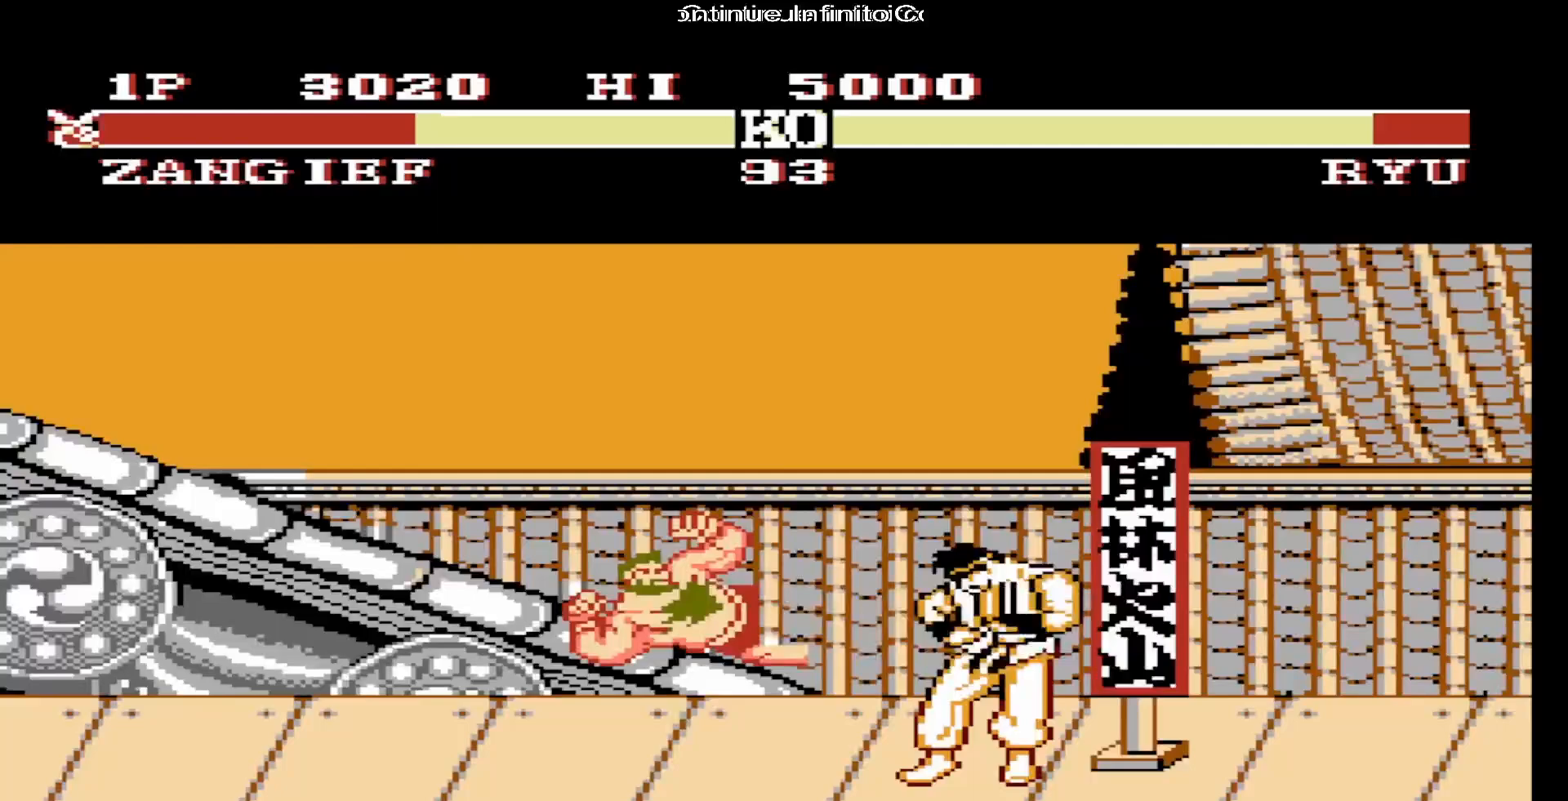
Gameplay with a controller (Nintendo layout); each line is a JSON object with the inputs held at the frame after it. "events" lists button and stick changes between this image and that frame as [ms after this image, input, new state], when the widget could be followed in between. Not read: L3 R3.
{"buttons": ["DPAD_UP", "DPAD_RIGHT"]}
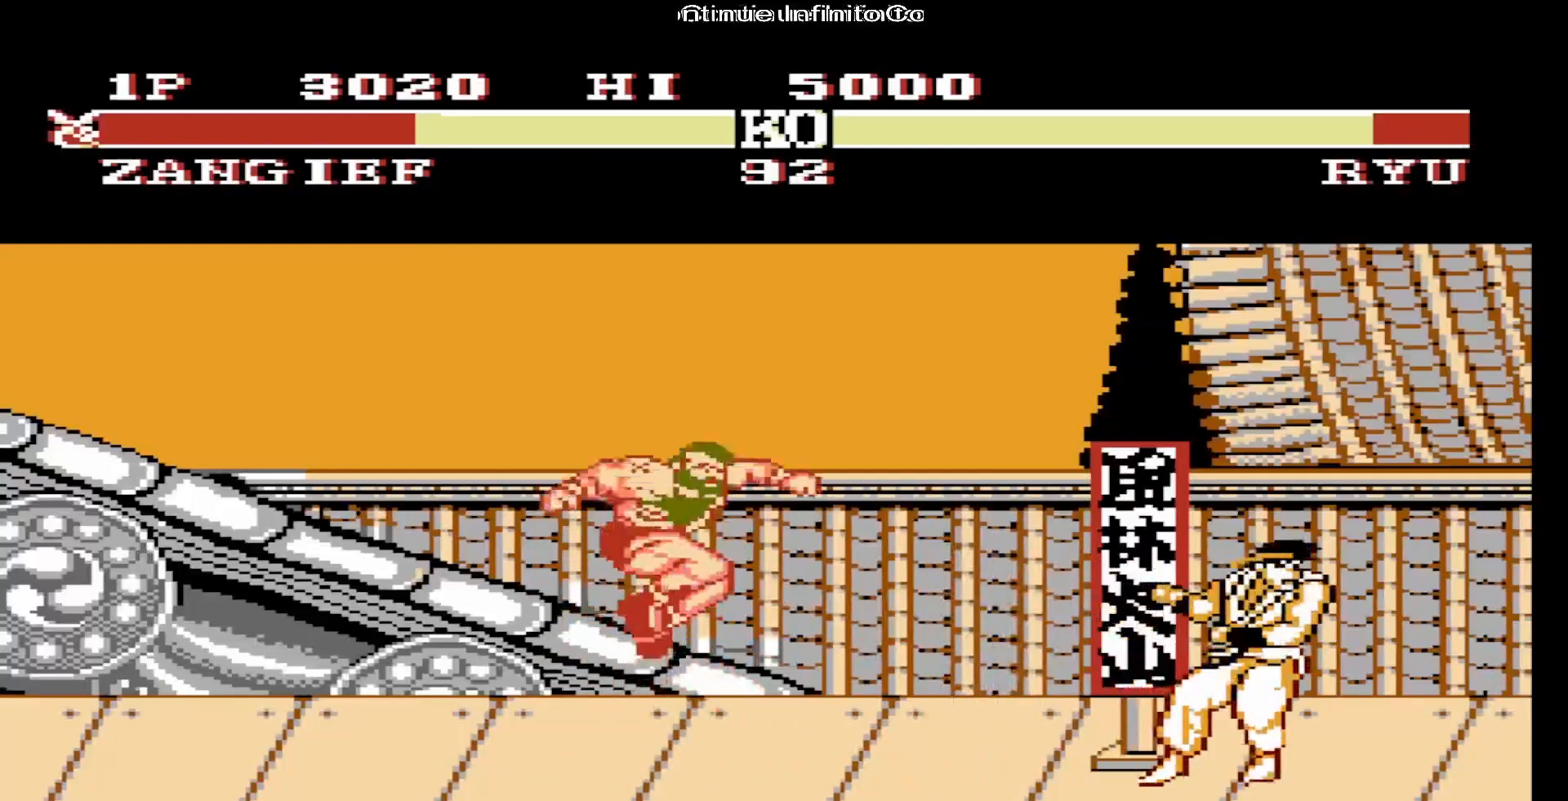
{"buttons": [], "events": [[150, "DPAD_UP", "up"], [167, "DPAD_RIGHT", "up"]]}
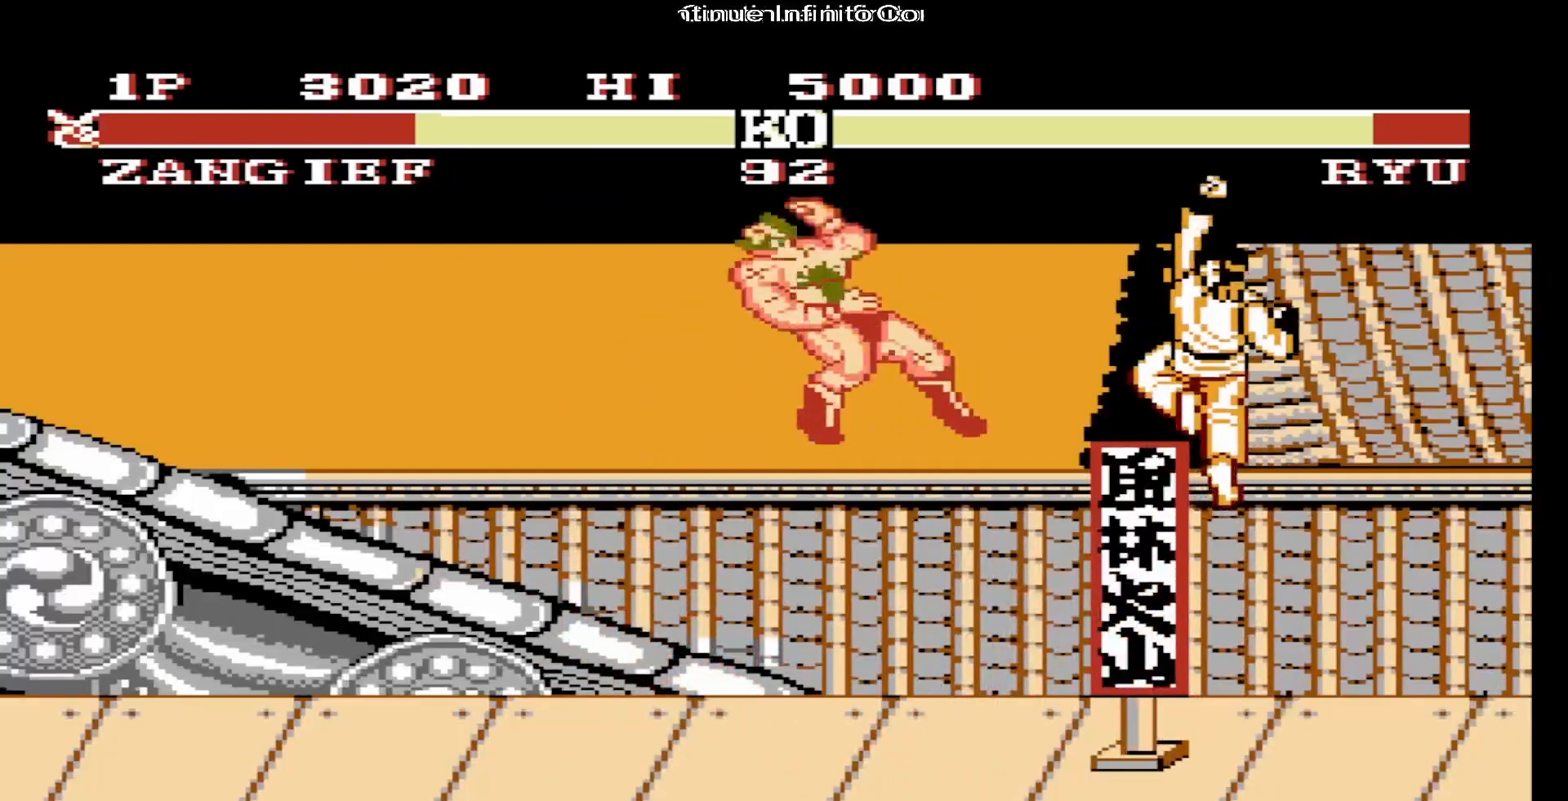
{"buttons": [], "events": []}
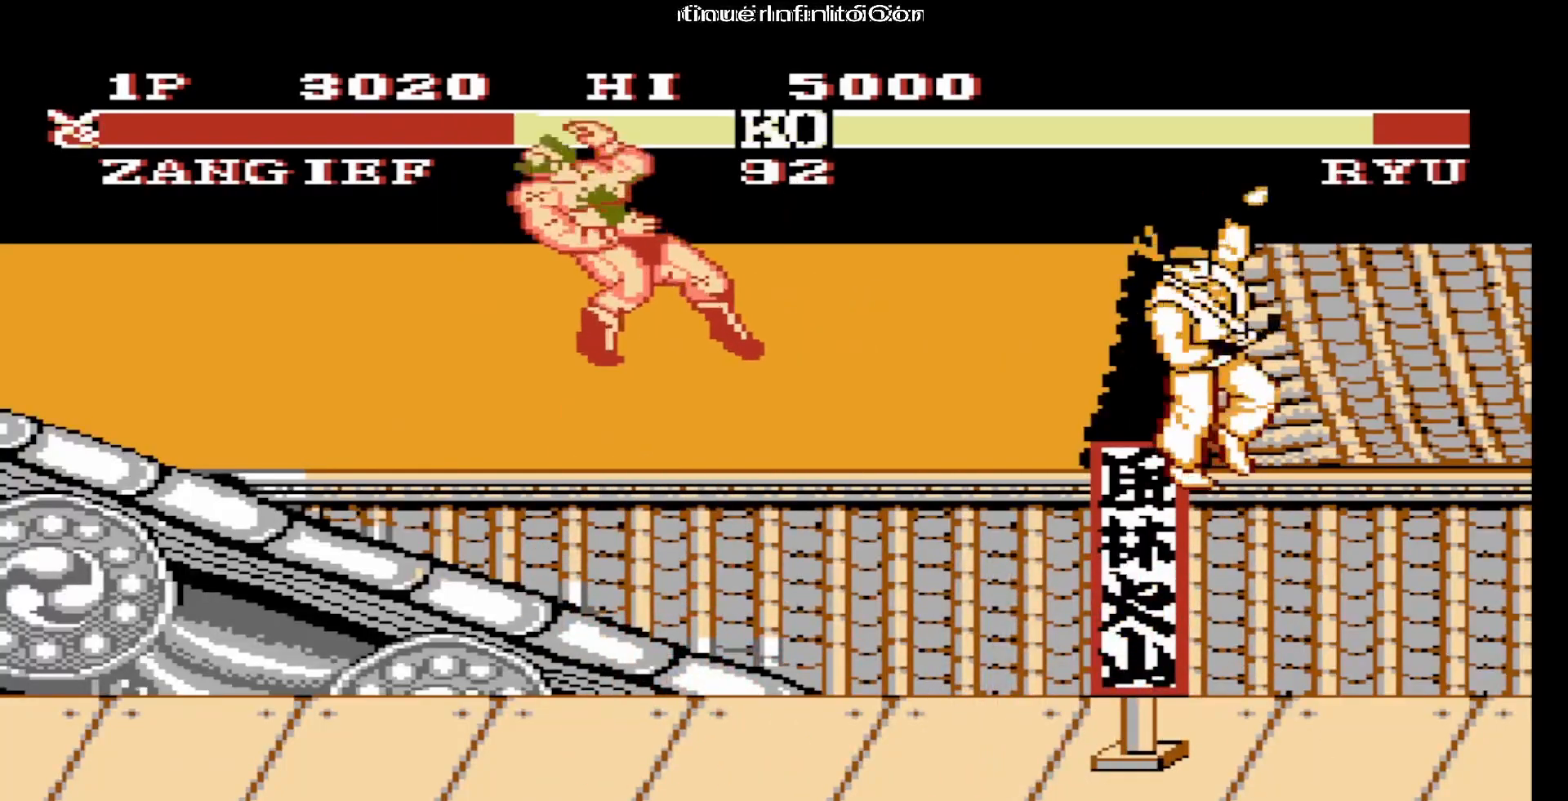
{"buttons": ["DPAD_RIGHT"], "events": [[200, "DPAD_UP", "down"], [217, "DPAD_UP", "up"], [233, "DPAD_RIGHT", "down"]]}
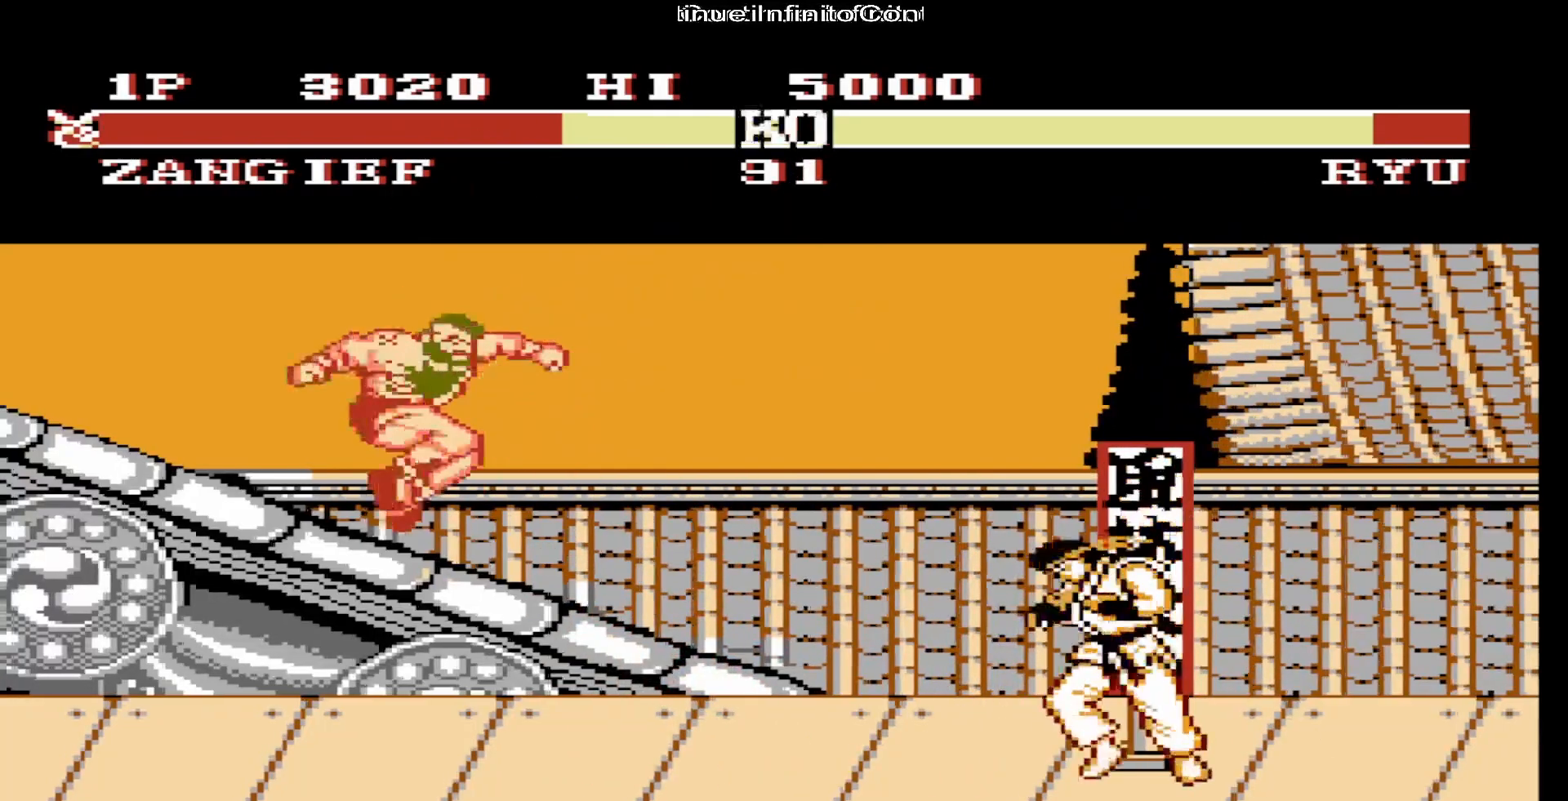
{"buttons": ["DPAD_UP", "DPAD_RIGHT"], "events": [[67, "DPAD_UP", "down"]]}
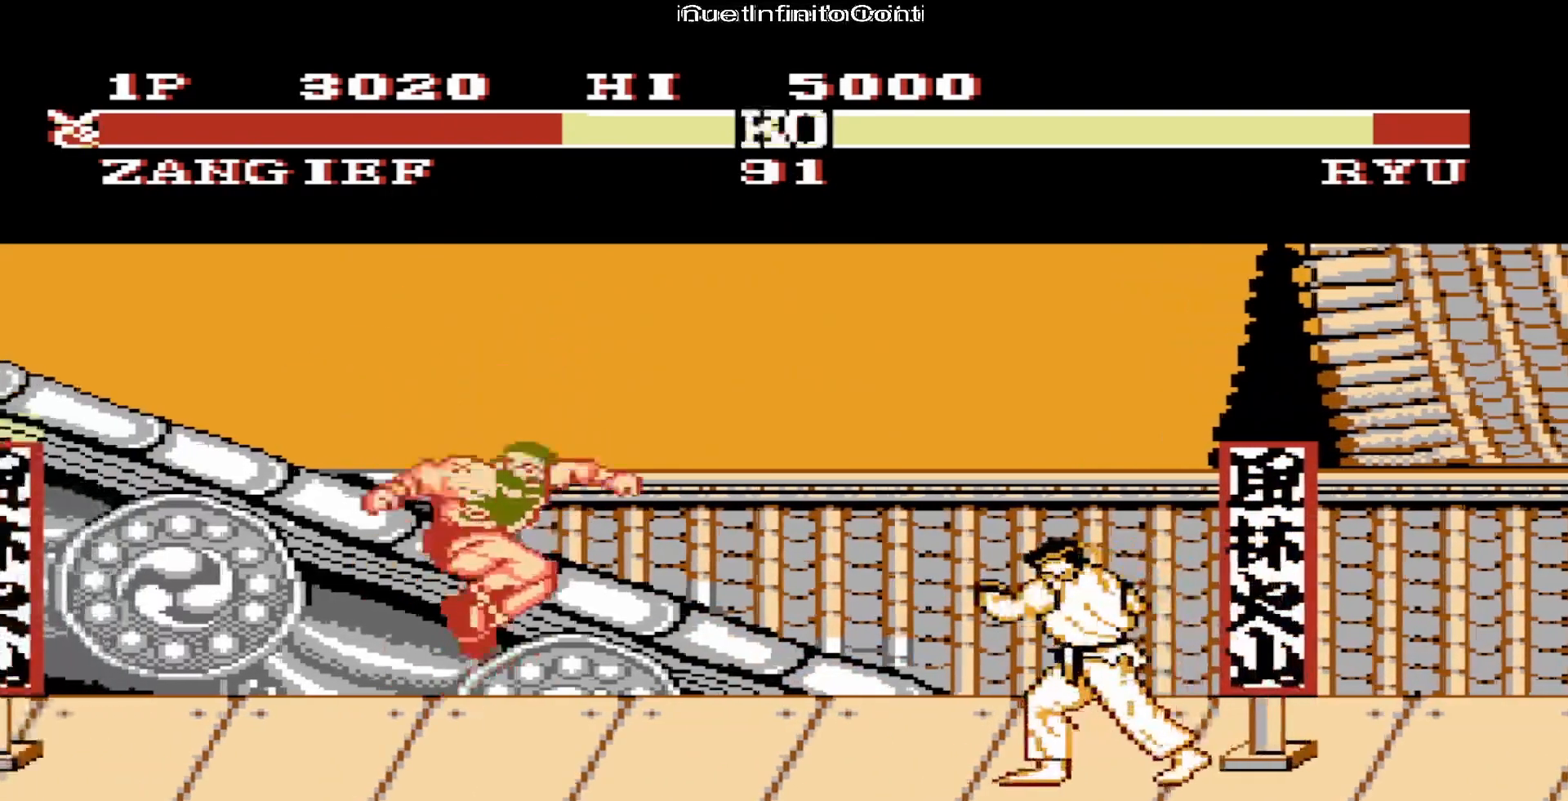
{"buttons": [], "events": [[150, "DPAD_RIGHT", "up"], [167, "DPAD_UP", "up"]]}
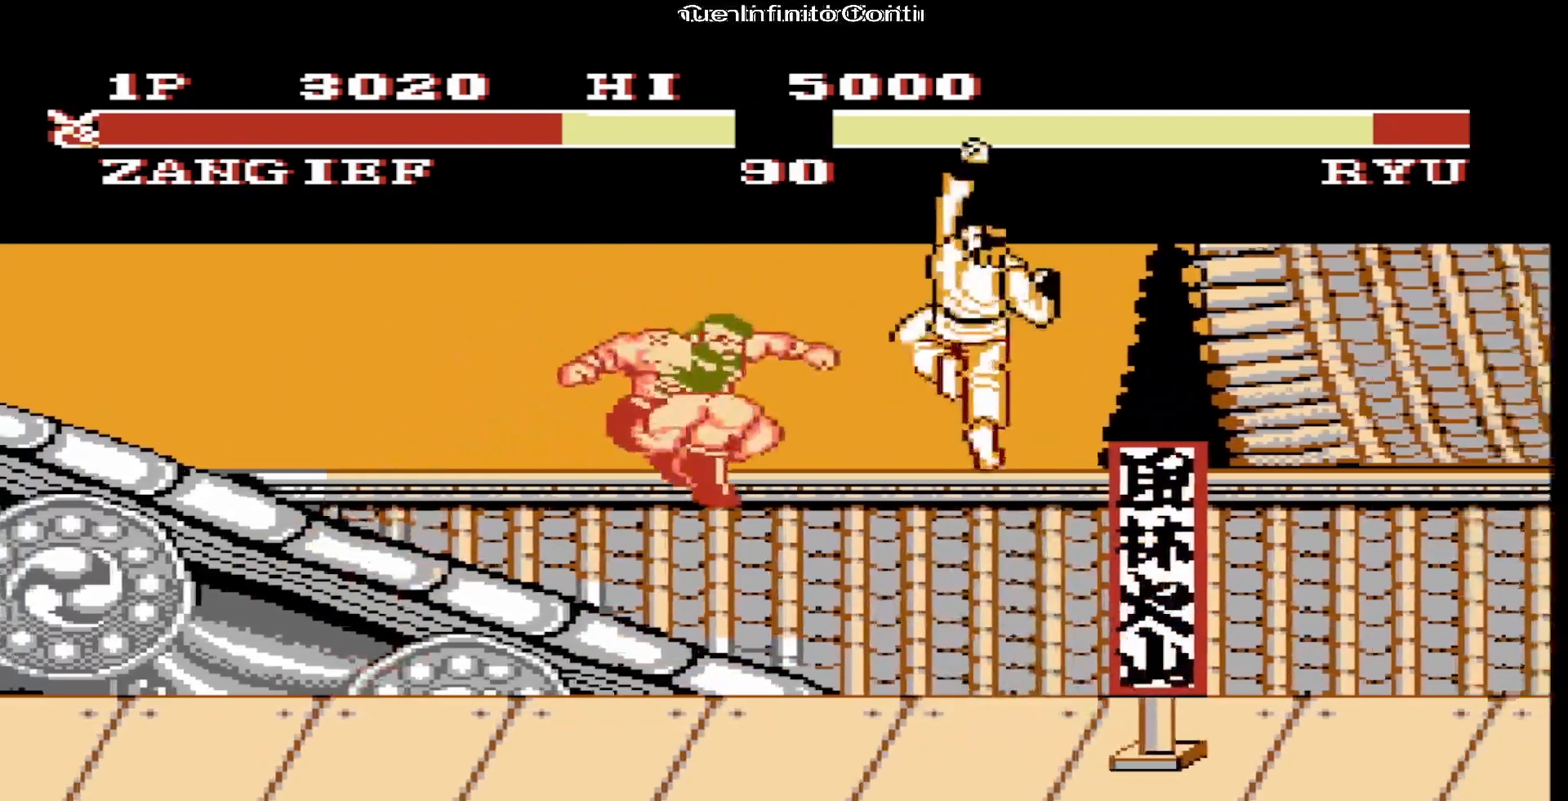
{"buttons": [], "events": []}
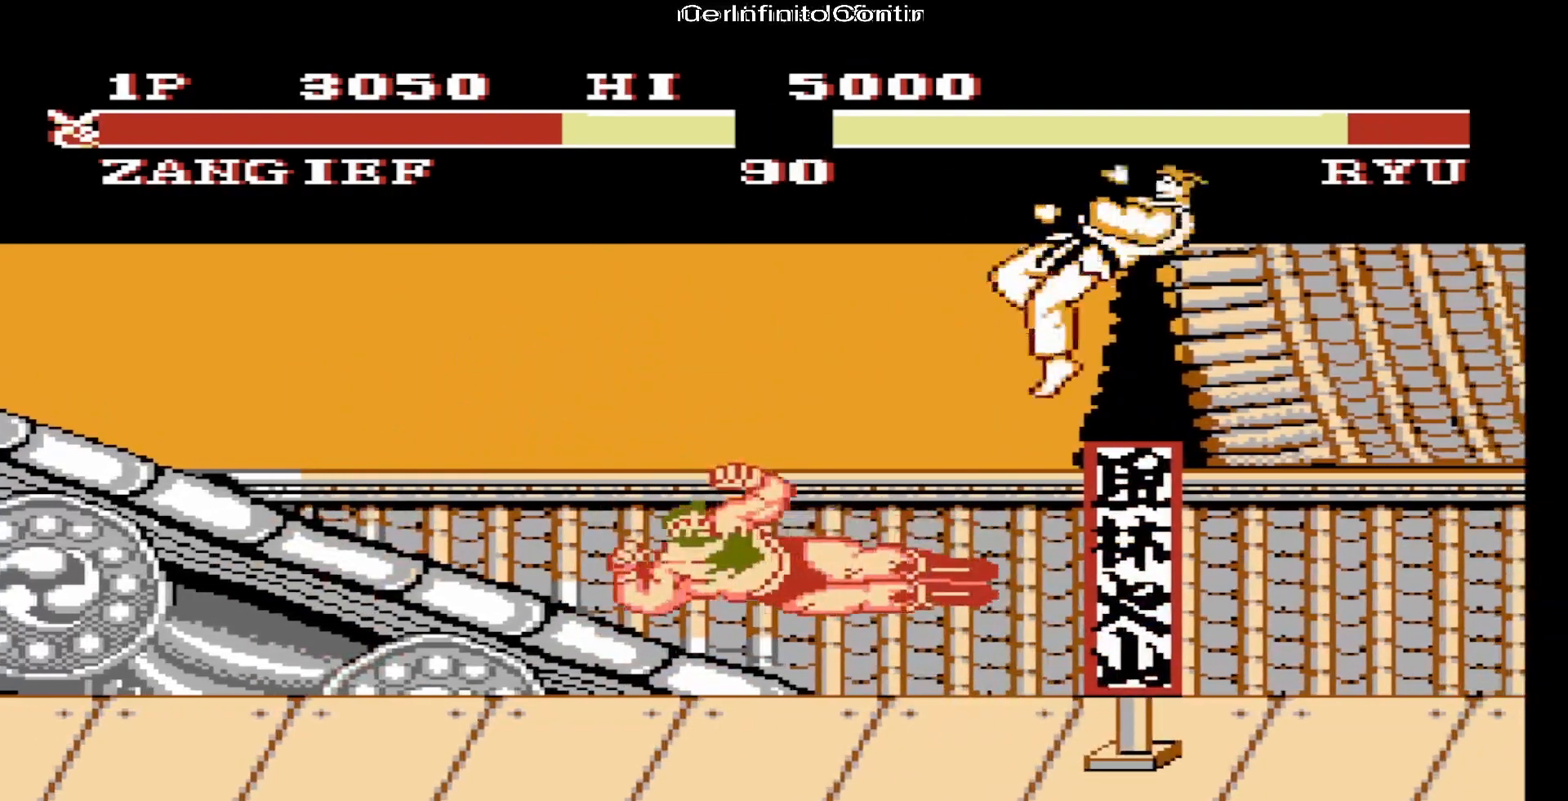
{"buttons": ["DPAD_UP"], "events": [[133, "DPAD_UP", "down"], [183, "DPAD_RIGHT", "down"], [500, "DPAD_RIGHT", "up"]]}
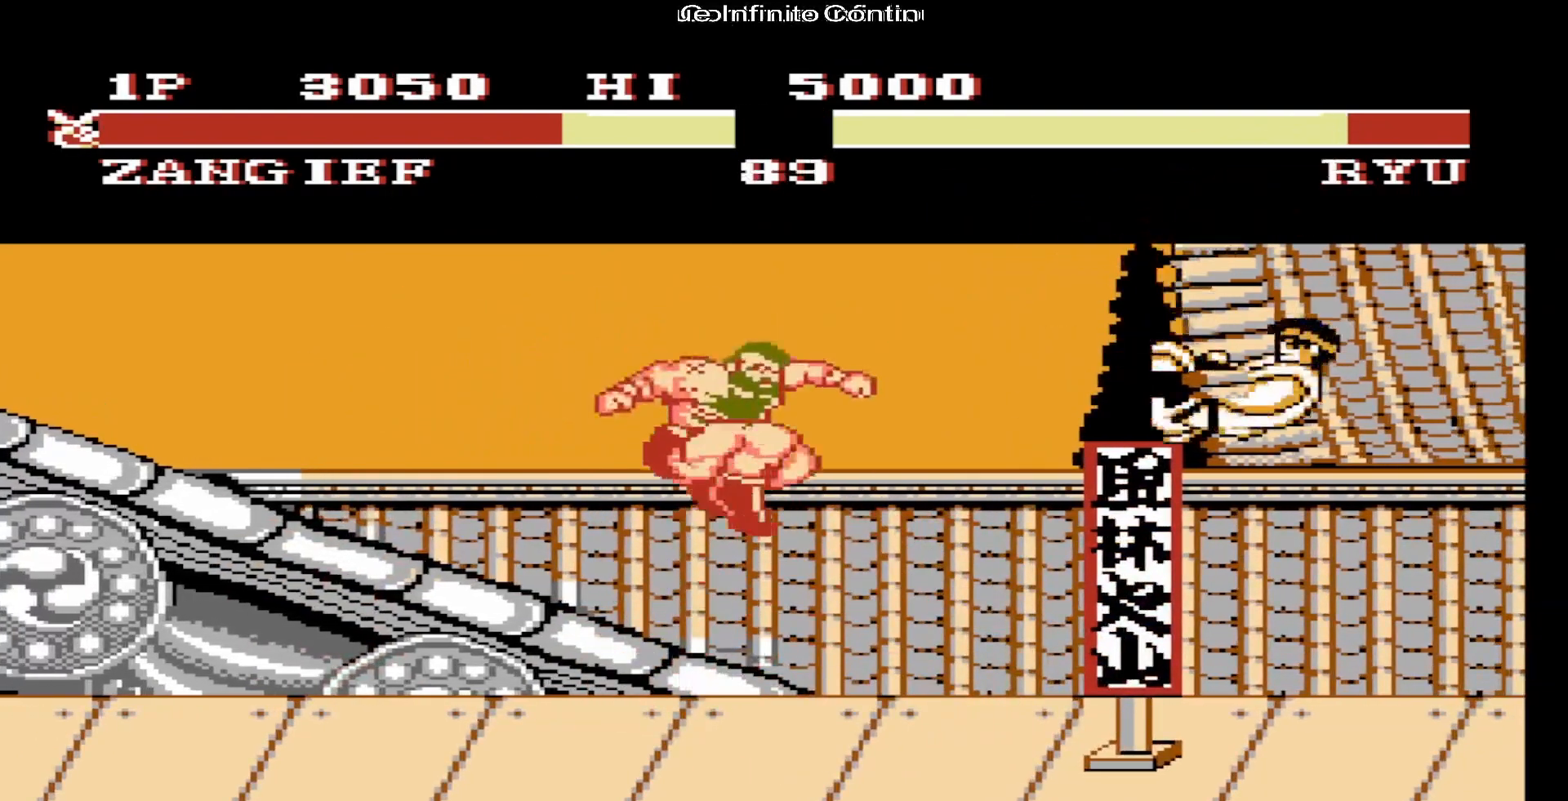
{"buttons": ["B"]}
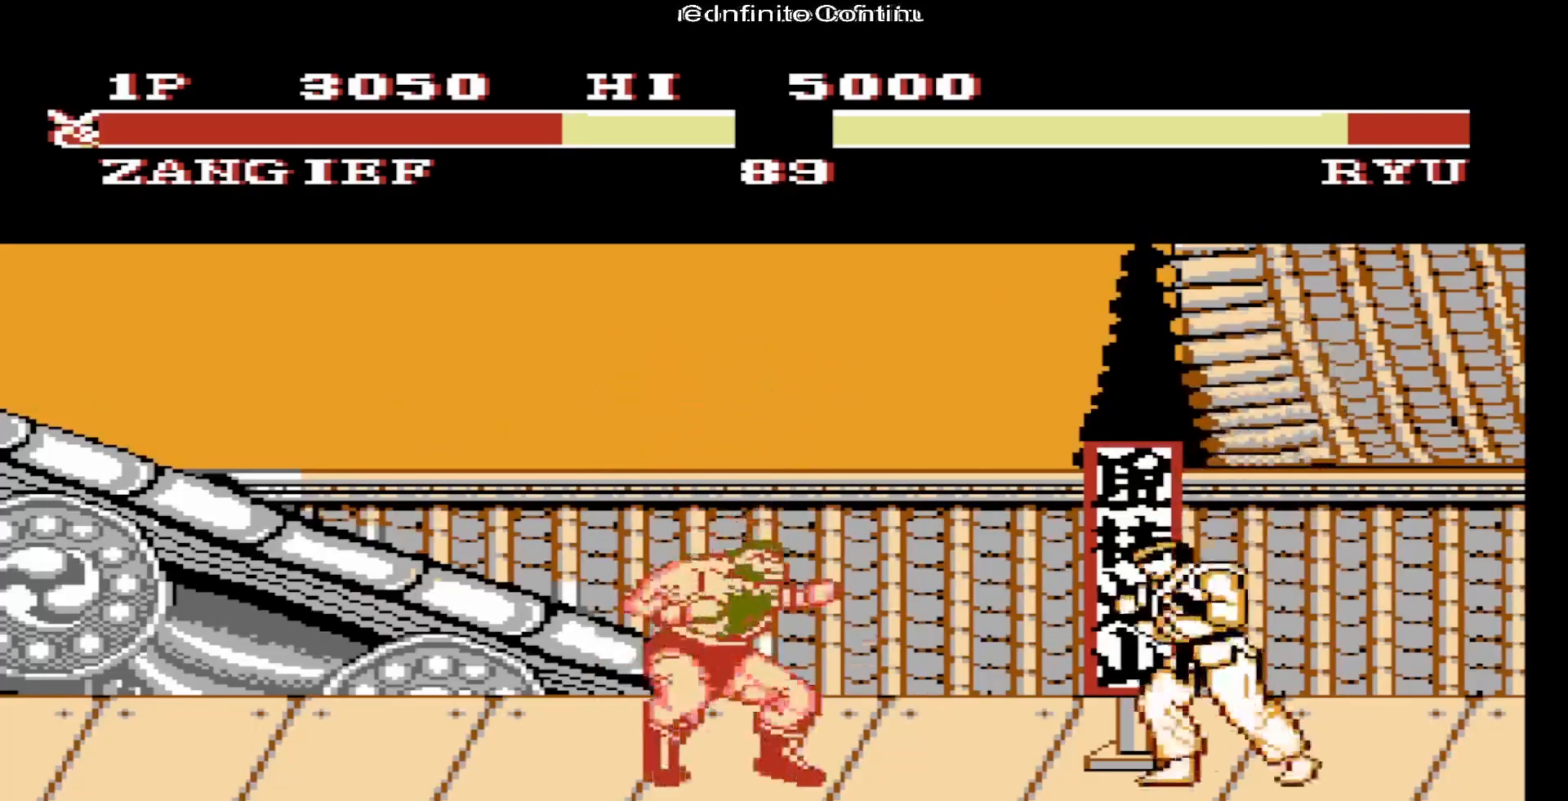
{"buttons": []}
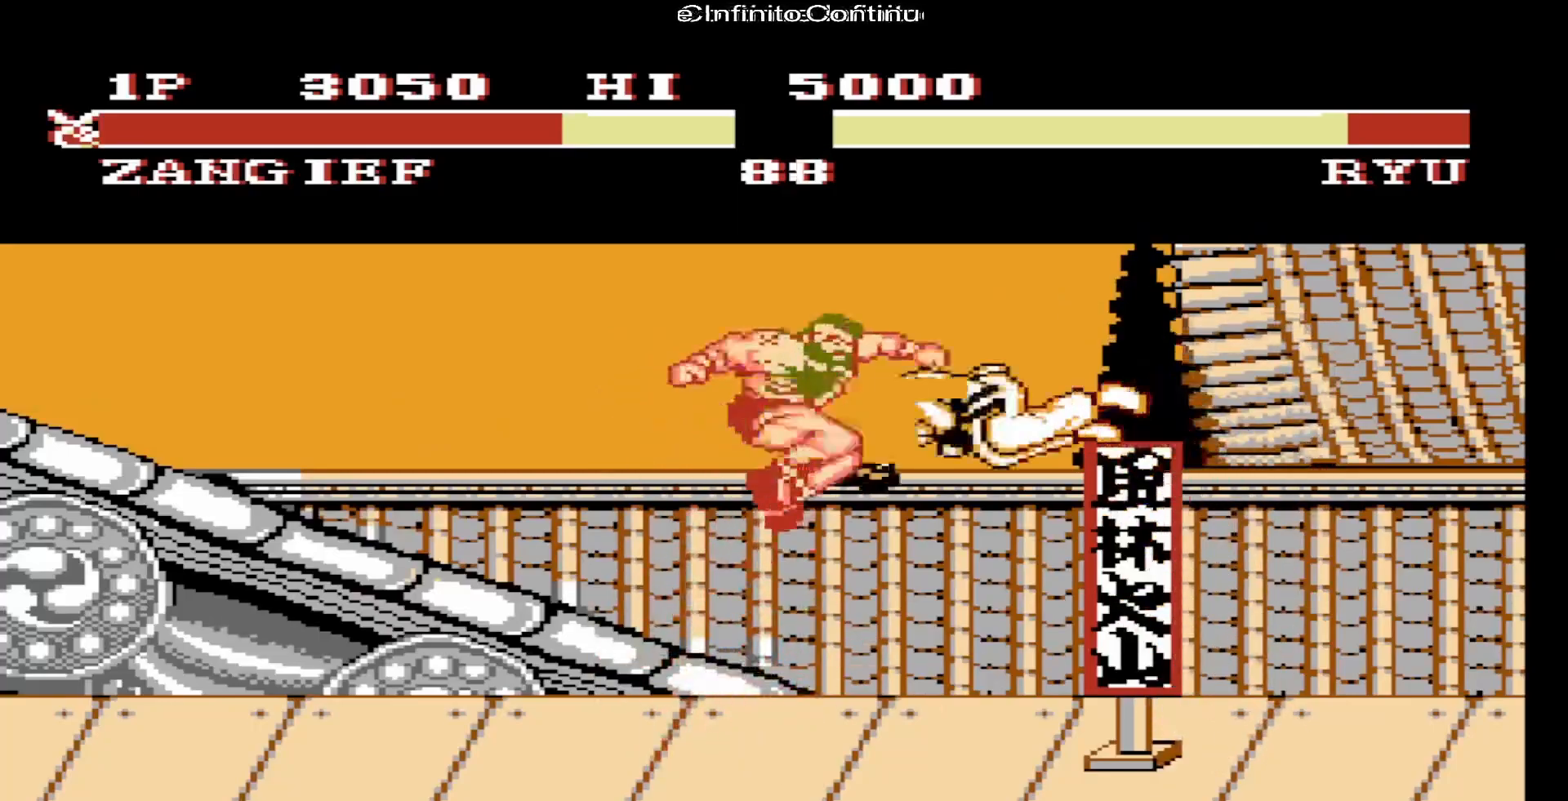
{"buttons": [], "events": []}
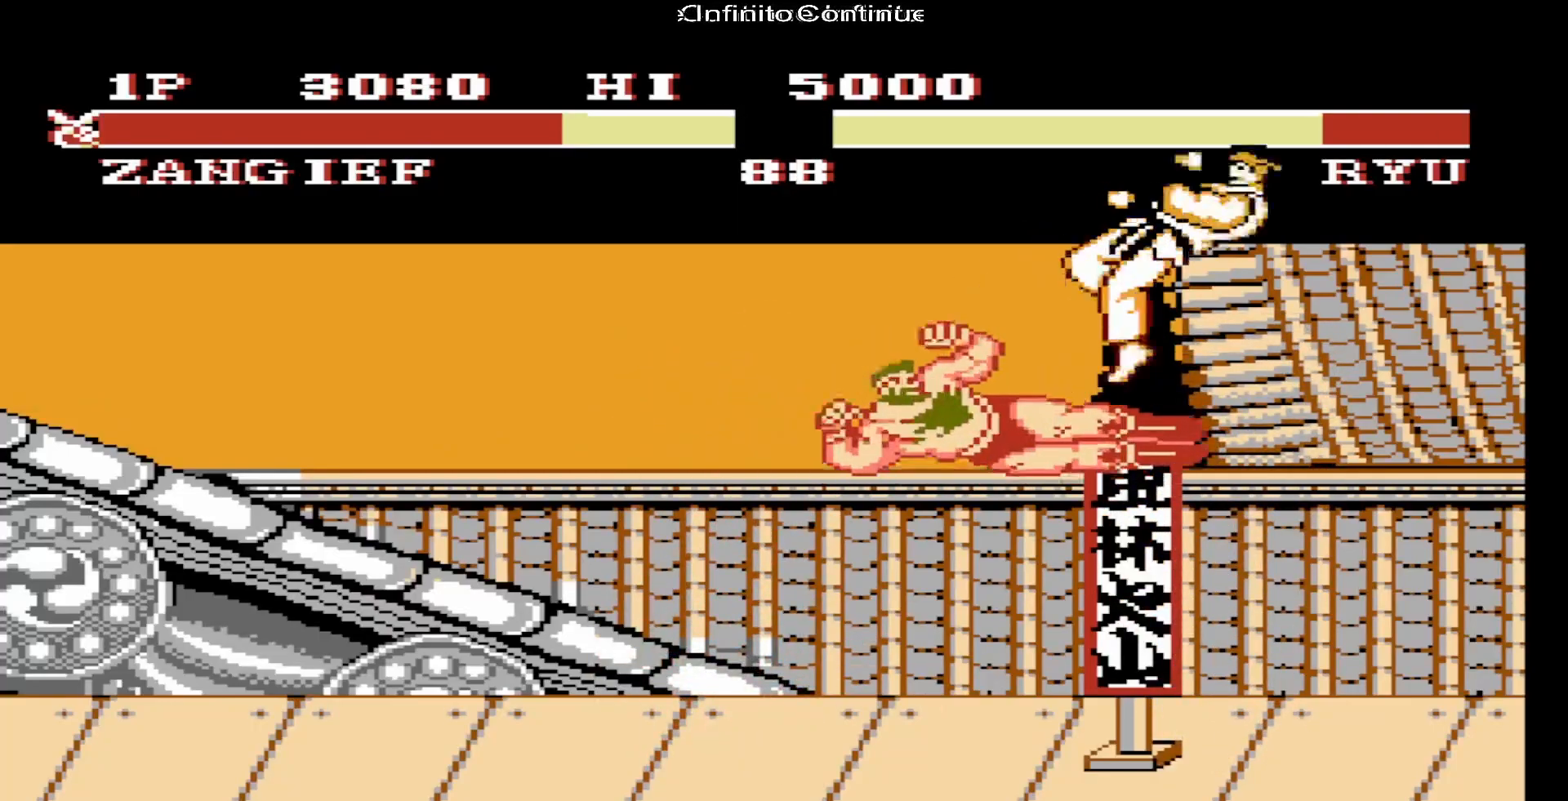
{"buttons": ["DPAD_UP", "DPAD_RIGHT"], "events": [[267, "DPAD_RIGHT", "down"], [433, "DPAD_UP", "down"]]}
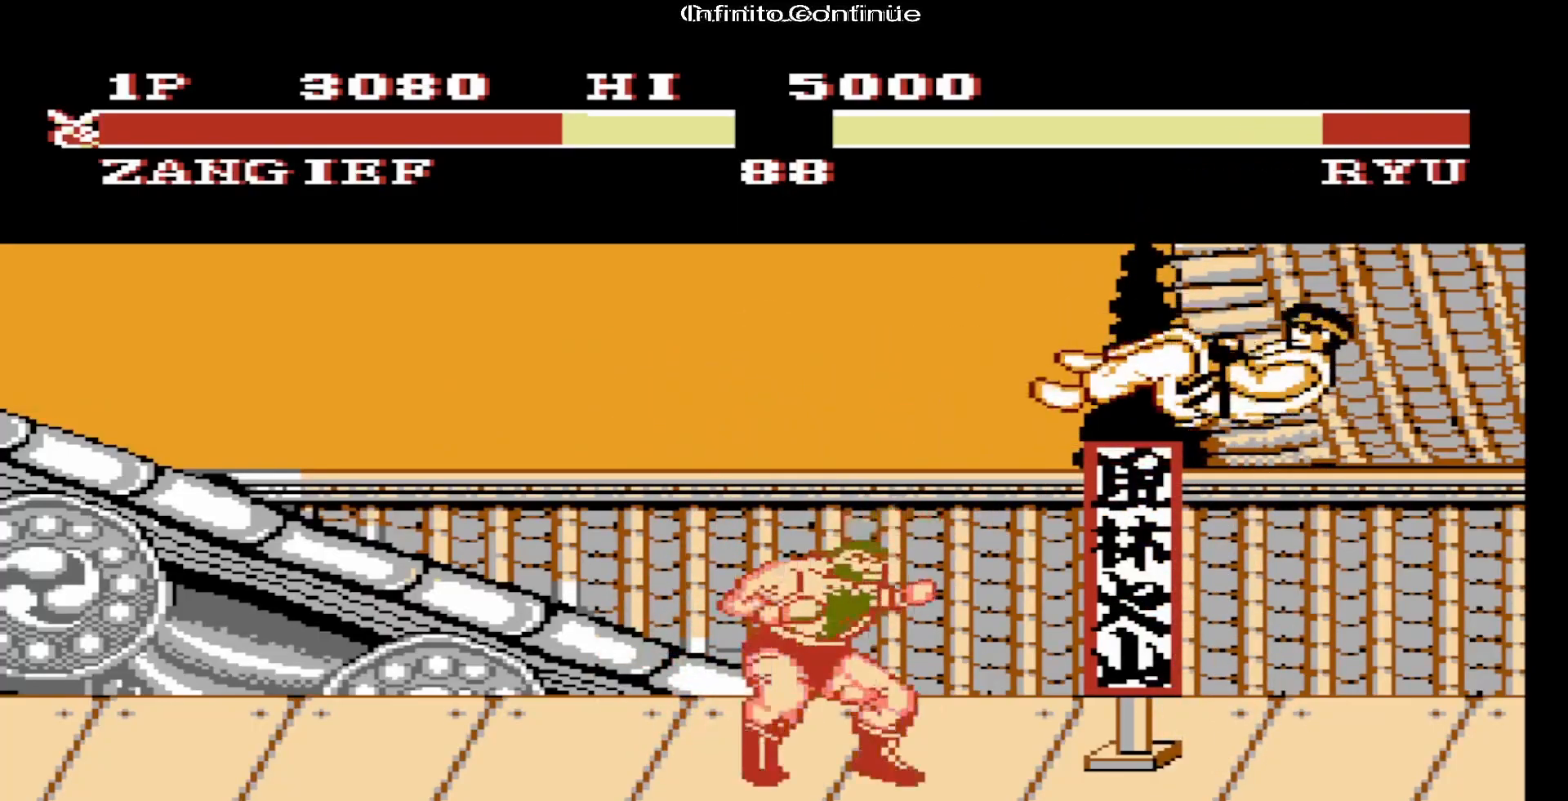
{"buttons": ["B"]}
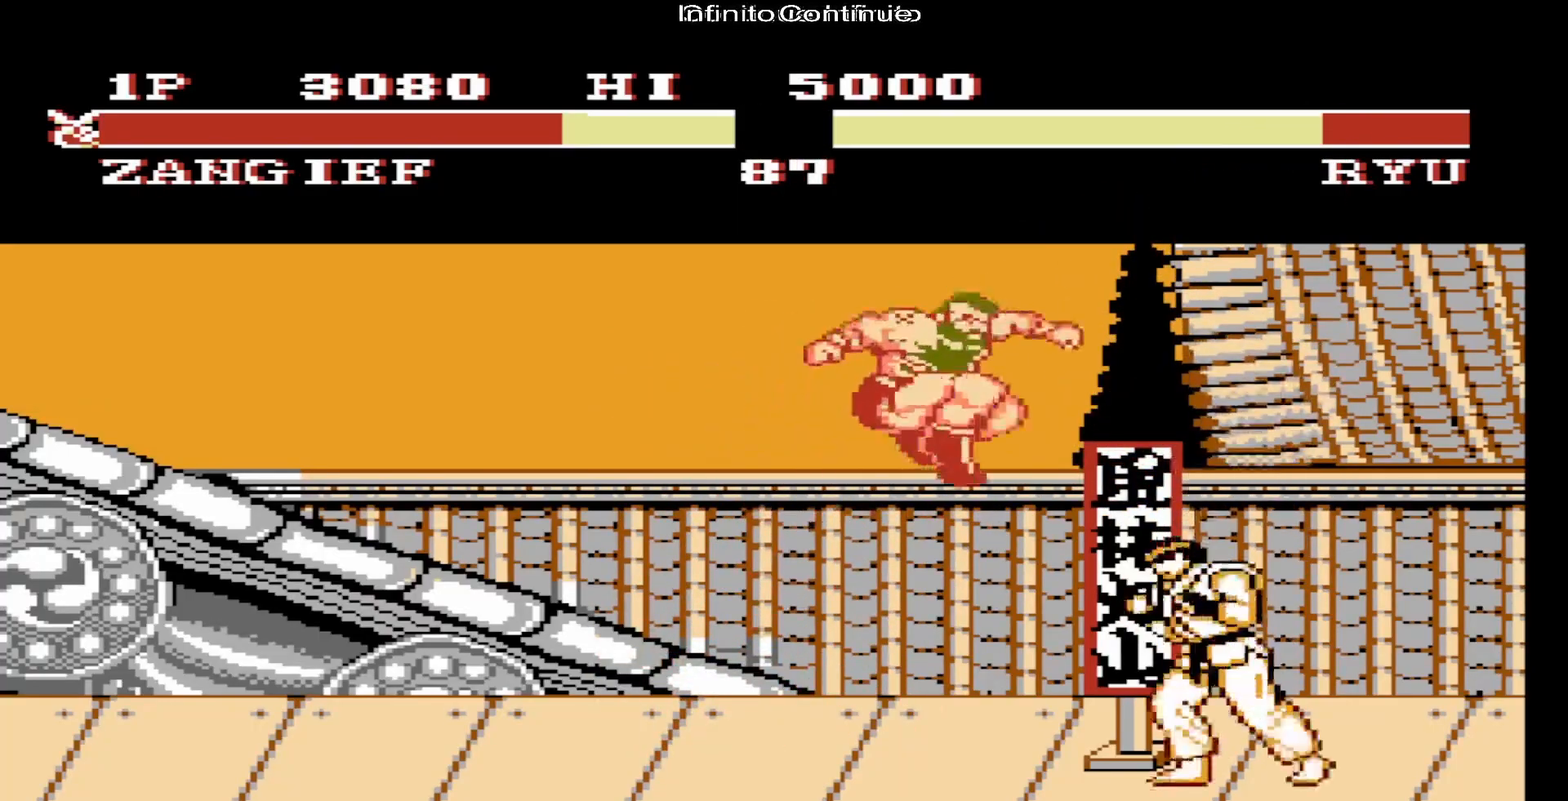
{"buttons": ["DPAD_DOWN"]}
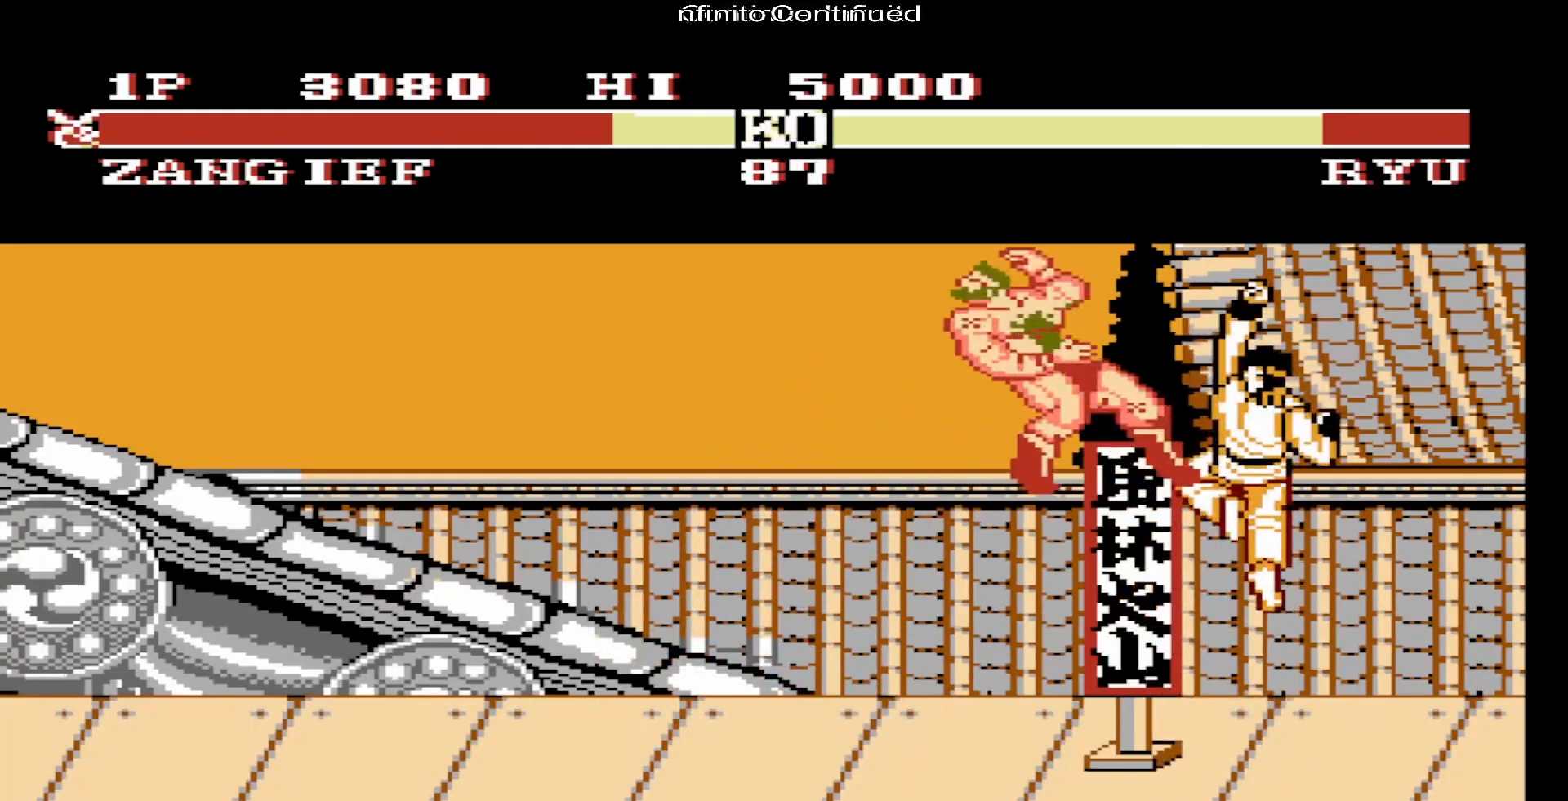
{"buttons": [], "events": [[150, "DPAD_DOWN", "up"]]}
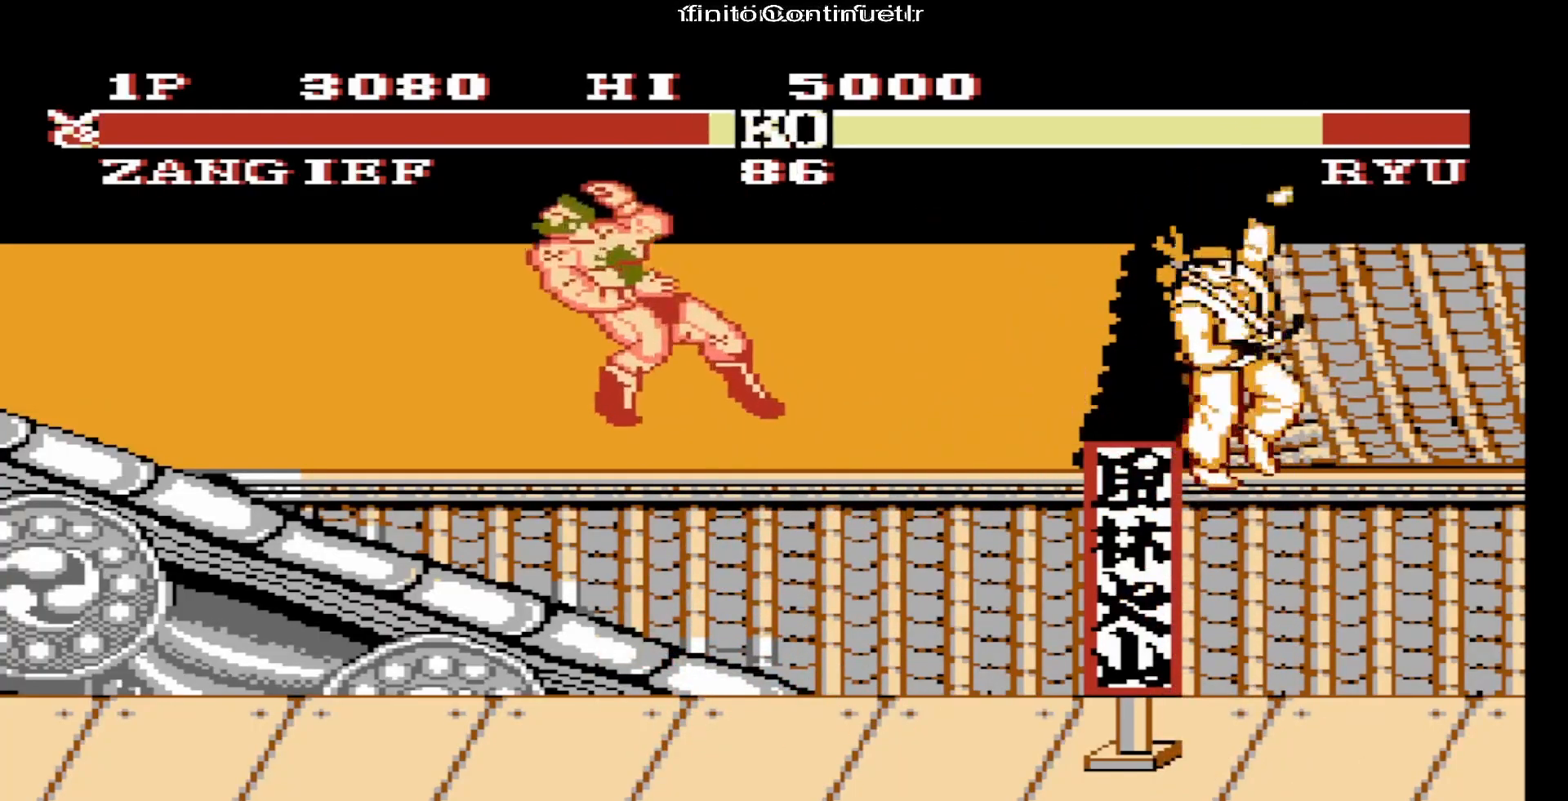
{"buttons": ["DPAD_UP", "DPAD_RIGHT"], "events": [[283, "DPAD_RIGHT", "down"], [333, "DPAD_UP", "down"]]}
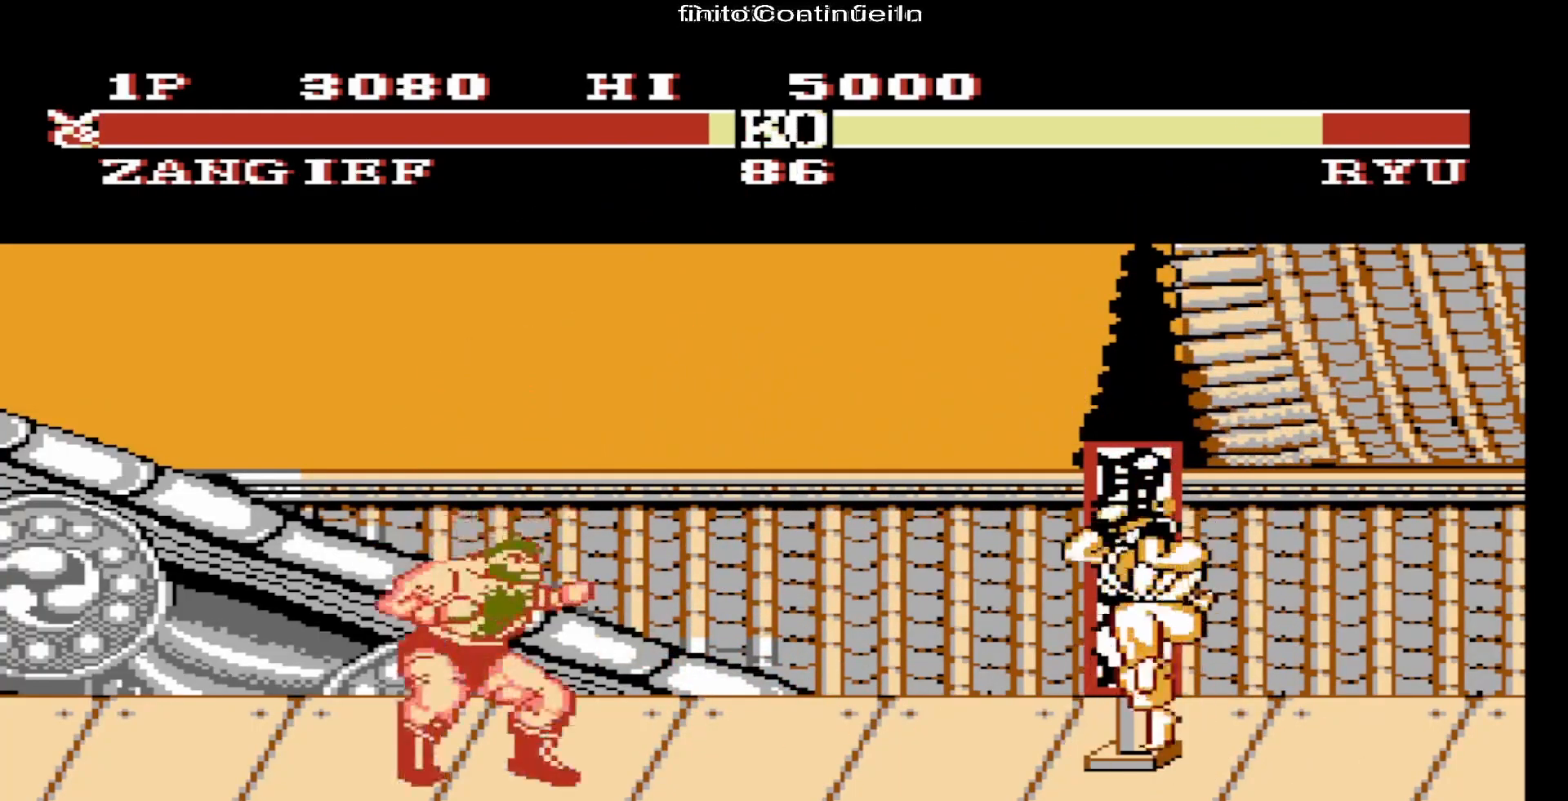
{"buttons": ["B"]}
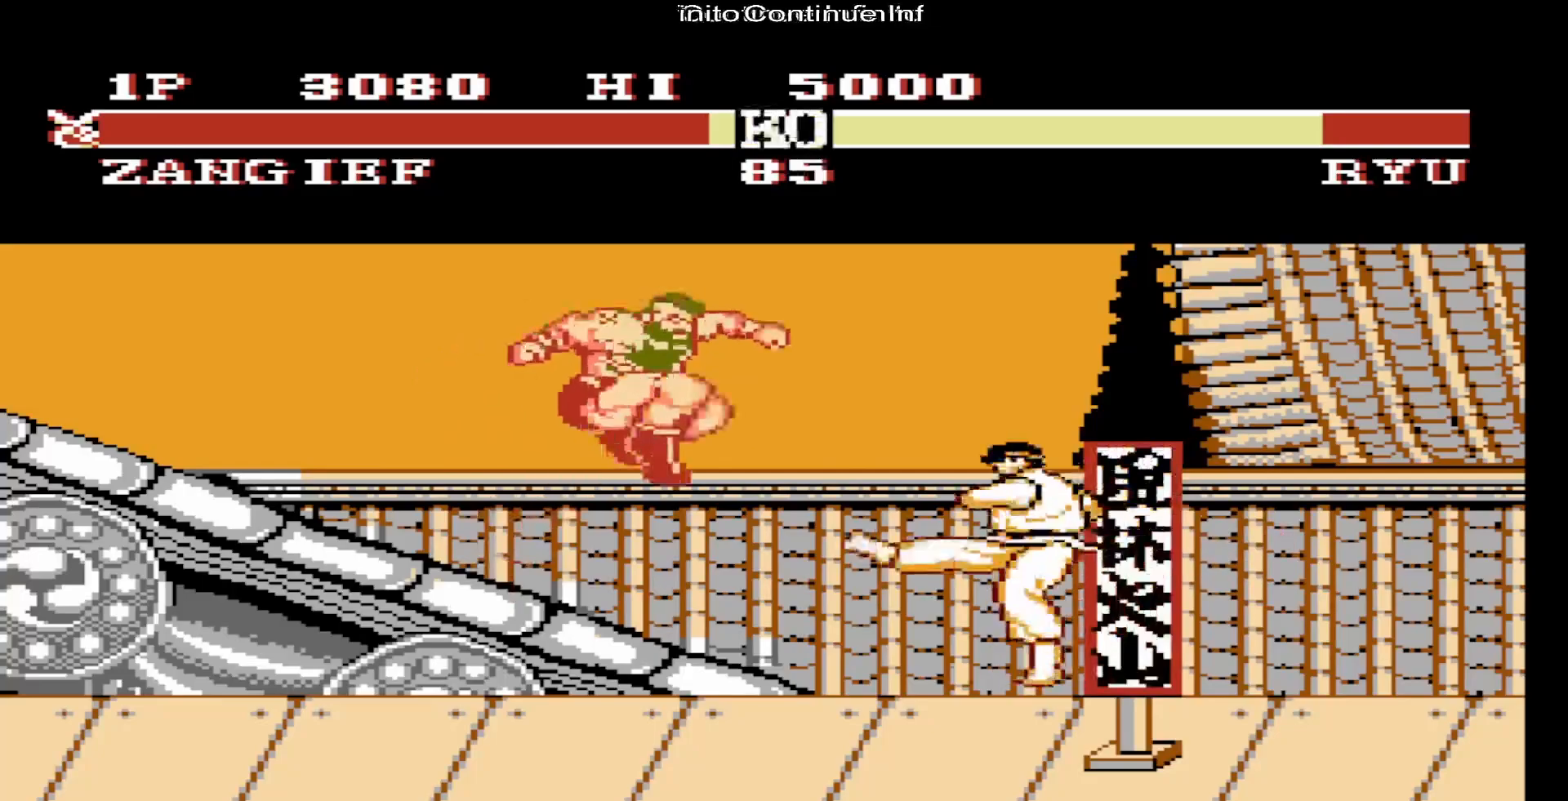
{"buttons": []}